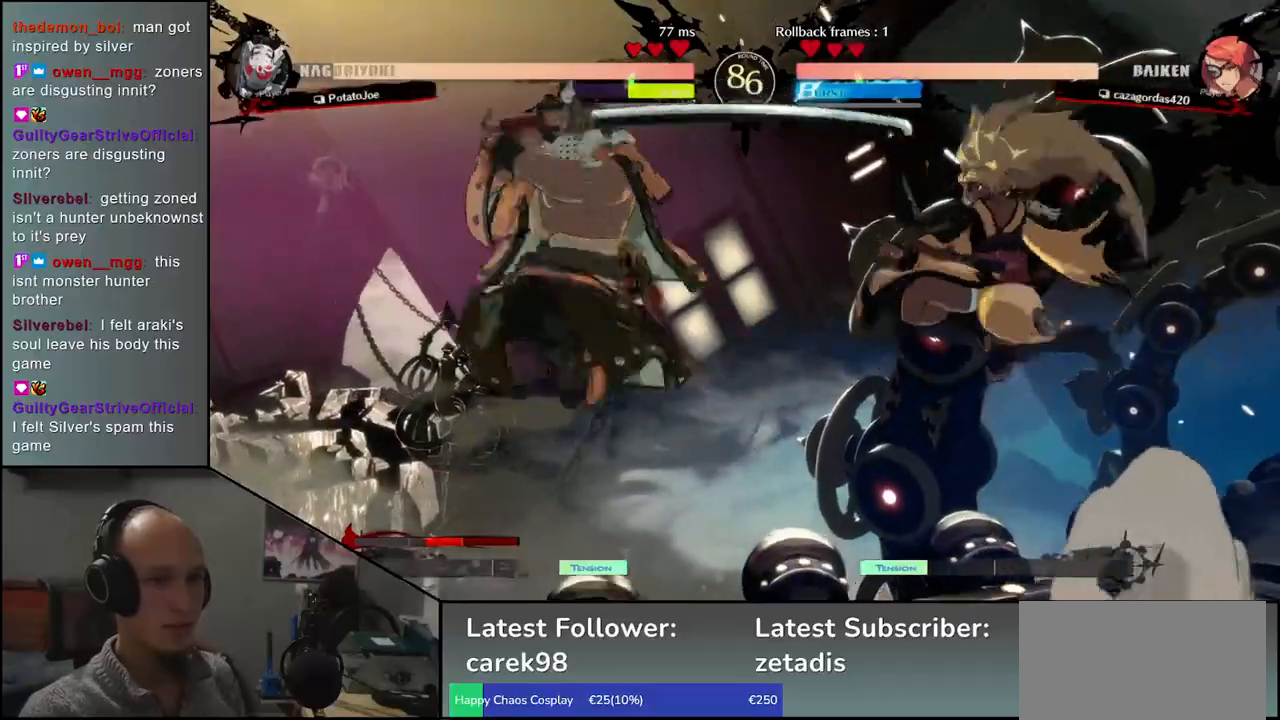
Gameplay with a controller (arcade stick); each line is a JSON object with the inputs held at the frame after it. "events" lists button and stick changes between this image and that frame as [ms after this image, input, new state], when the widget could be followed in between. Not read: L3 R3 other_buttons.
{"buttons": [], "left_stick": "center", "events": [[33, "TRIANGLE", "up"], [150, "TRIANGLE", "down"], [217, "TRIANGLE", "up"], [317, "TRIANGLE", "down"], [400, "TRIANGLE", "up"]]}
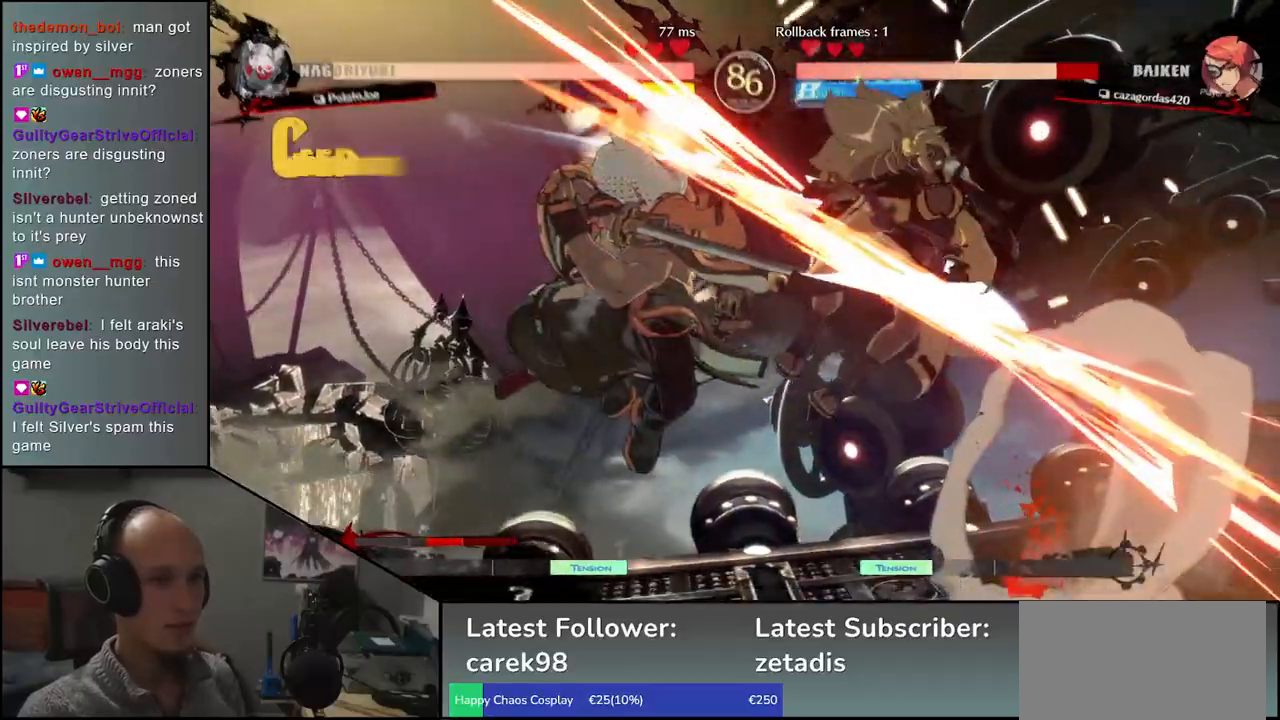
{"buttons": [], "left_stick": "center", "events": [[133, "TRIANGLE", "down"], [200, "TRIANGLE", "up"]]}
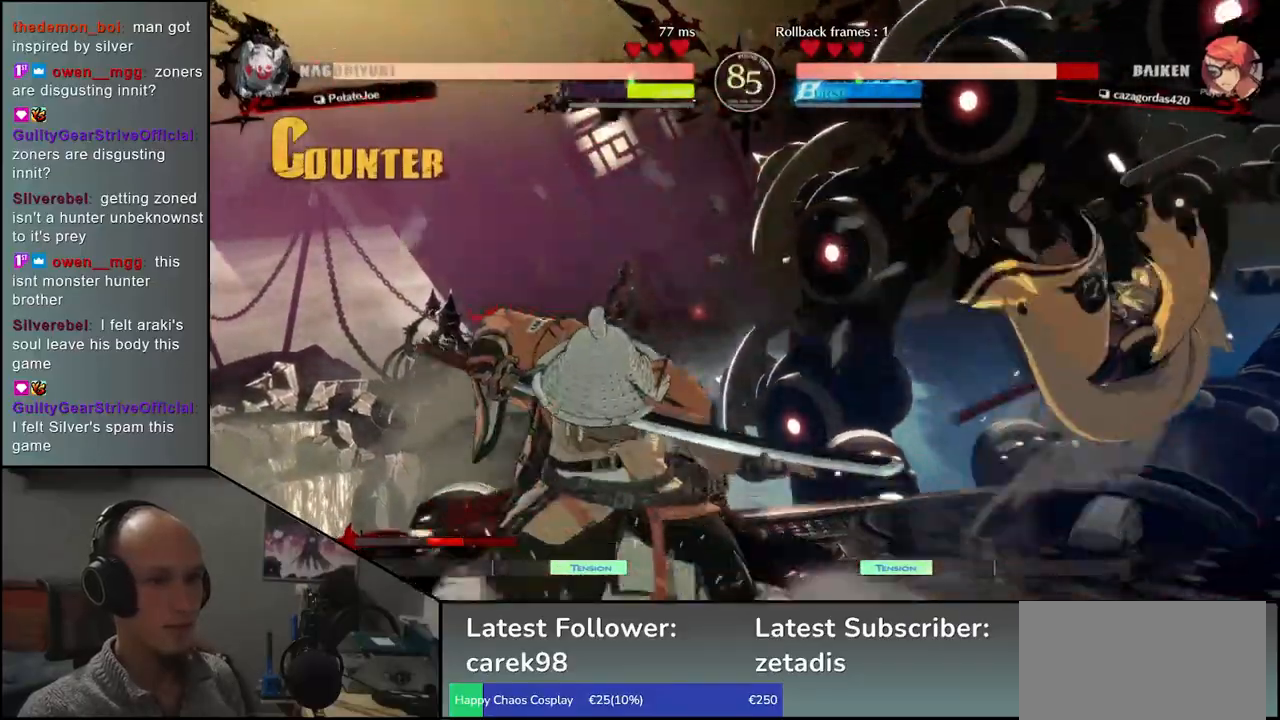
{"buttons": [], "left_stick": "center", "events": [[17, "TRIANGLE", "down"], [117, "TRIANGLE", "up"]]}
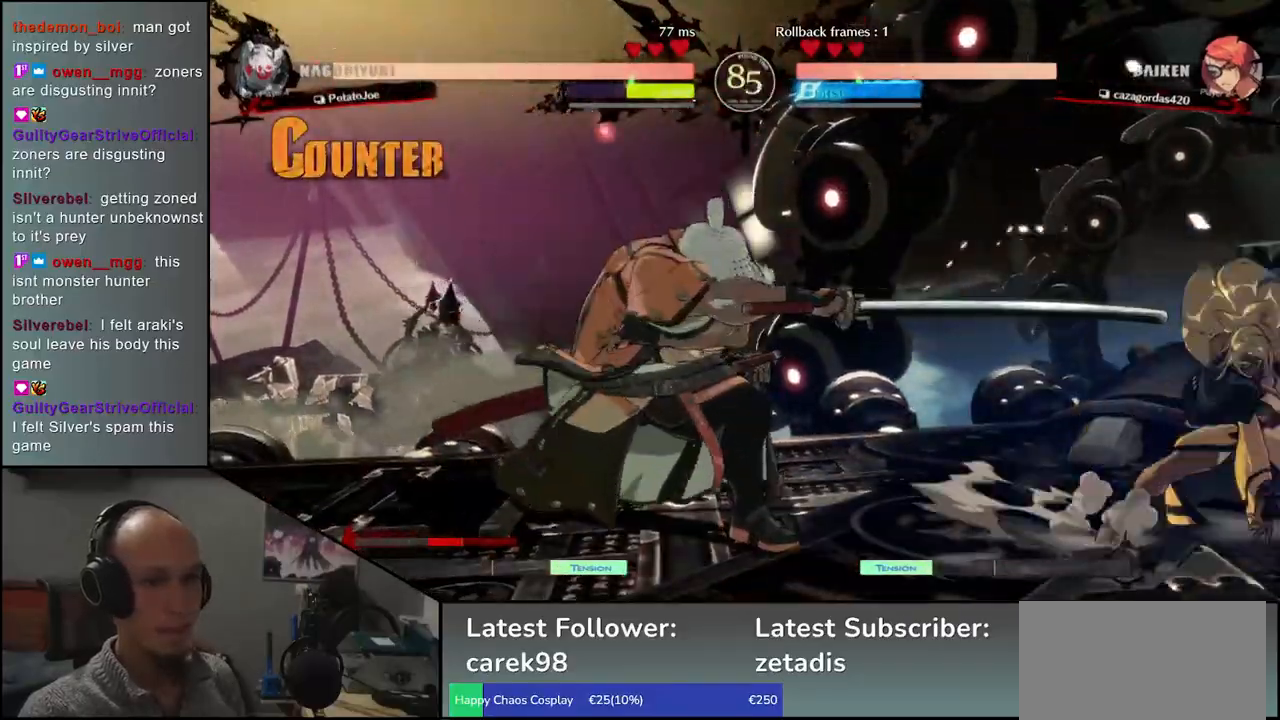
{"buttons": [], "left_stick": "left", "events": [[383, "left_stick", "right"], [450, "left_stick", "down"], [500, "left_stick", "left"]]}
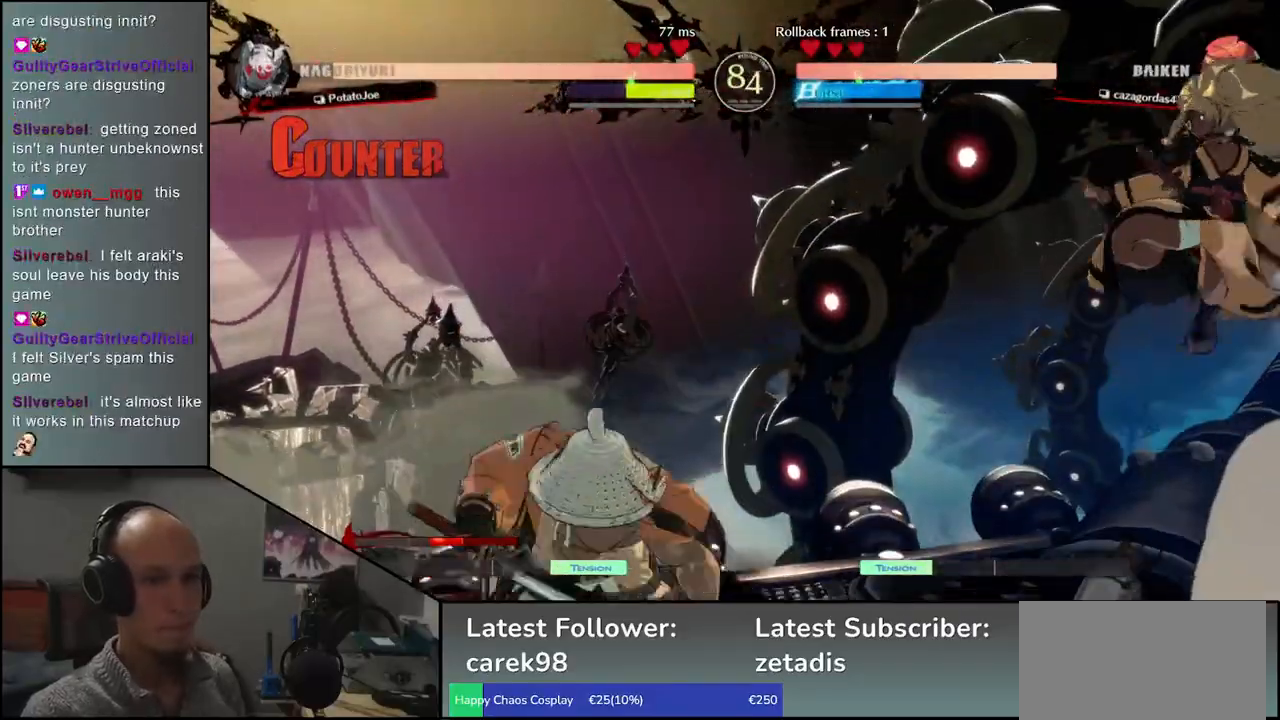
{"buttons": [], "left_stick": "center", "events": [[17, "L2", "down"], [100, "L2", "up"], [133, "left_stick", "center"]]}
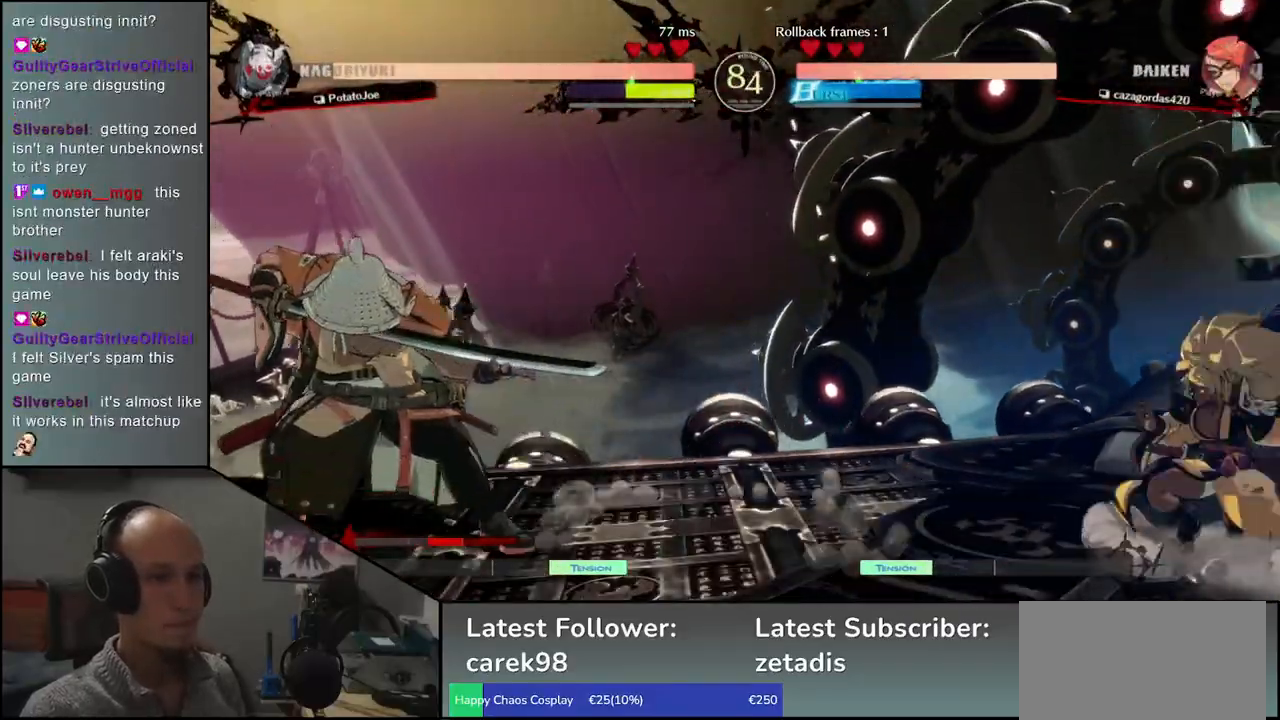
{"buttons": [], "left_stick": "left", "events": [[150, "left_stick", "left"], [267, "left_stick", "down"], [333, "left_stick", "right"], [400, "left_stick", "up"], [450, "left_stick", "left"]]}
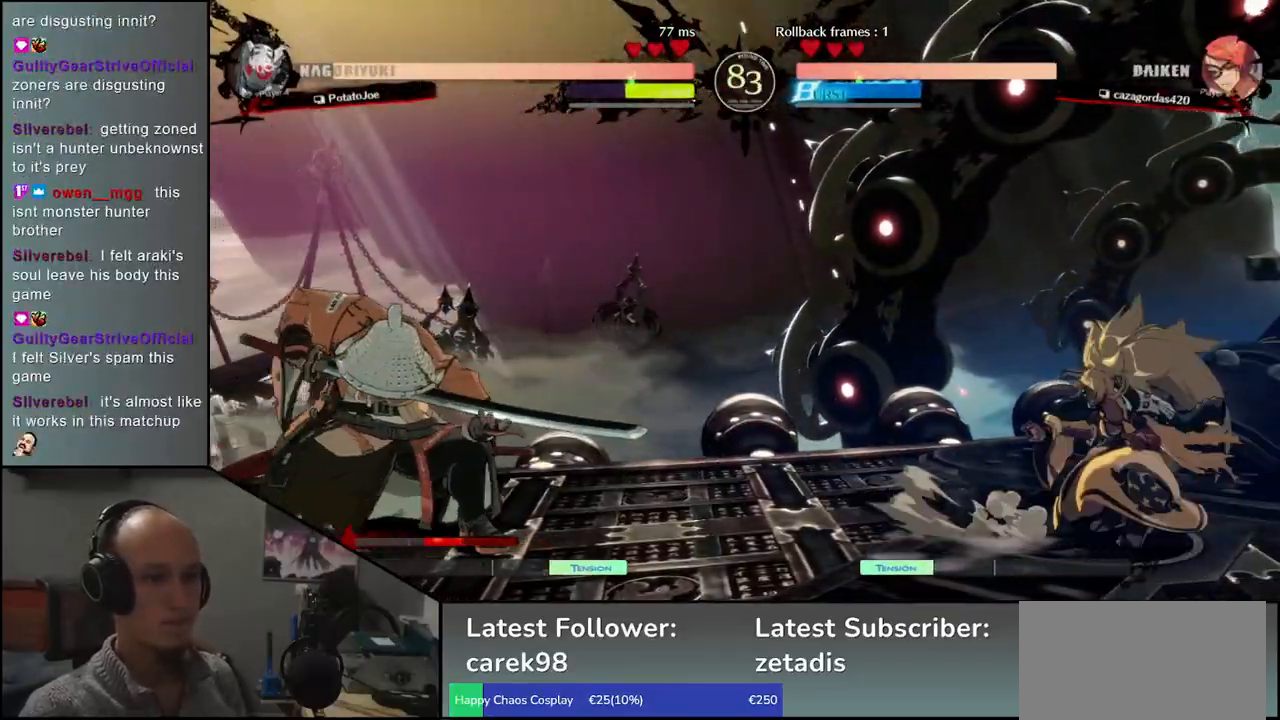
{"buttons": [], "left_stick": "center", "events": [[67, "left_stick", "right"], [133, "left_stick", "center"], [400, "TRIANGLE", "down"], [483, "TRIANGLE", "up"]]}
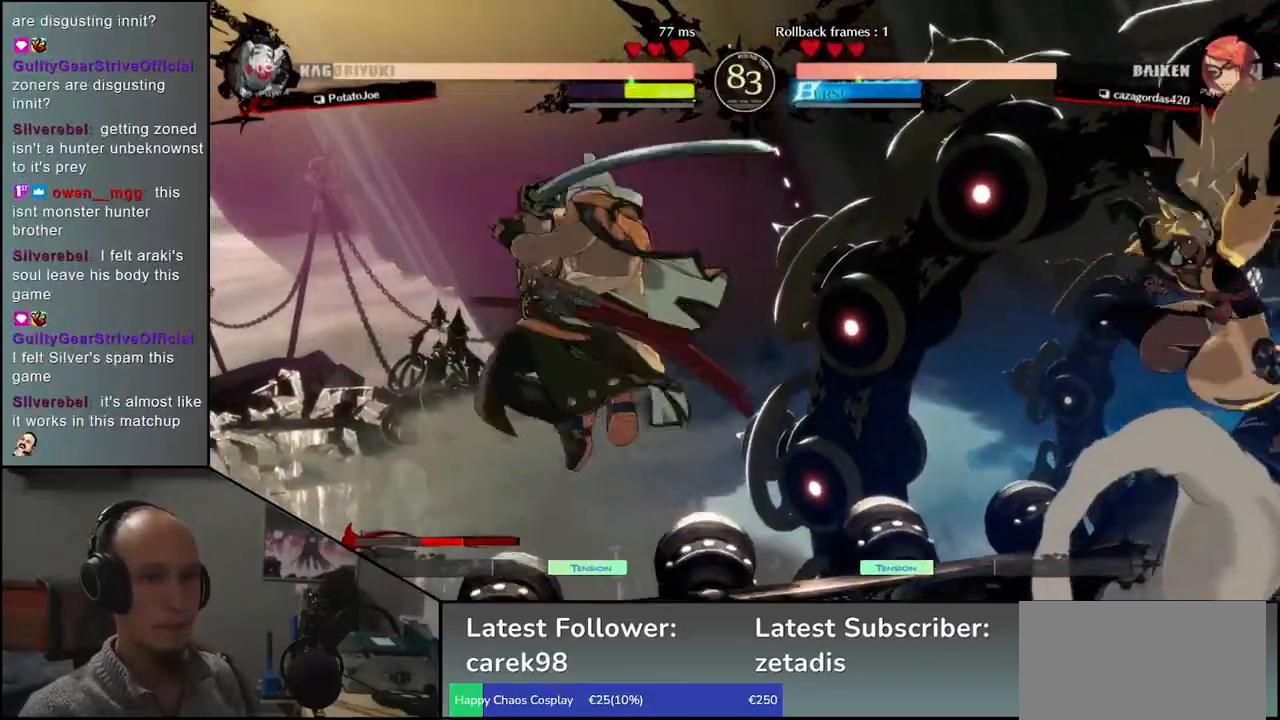
{"buttons": [], "left_stick": "left", "events": [[183, "left_stick", "left"]]}
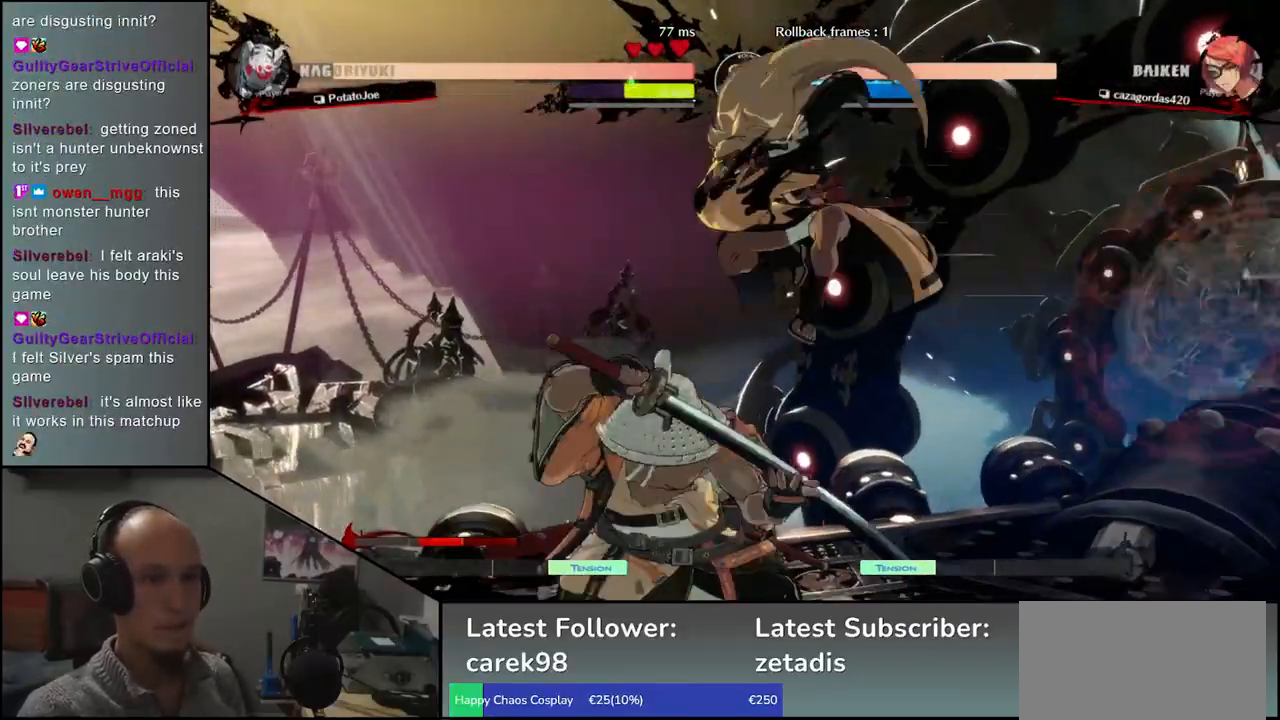
{"buttons": [], "left_stick": "down", "events": [[500, "left_stick", "down"]]}
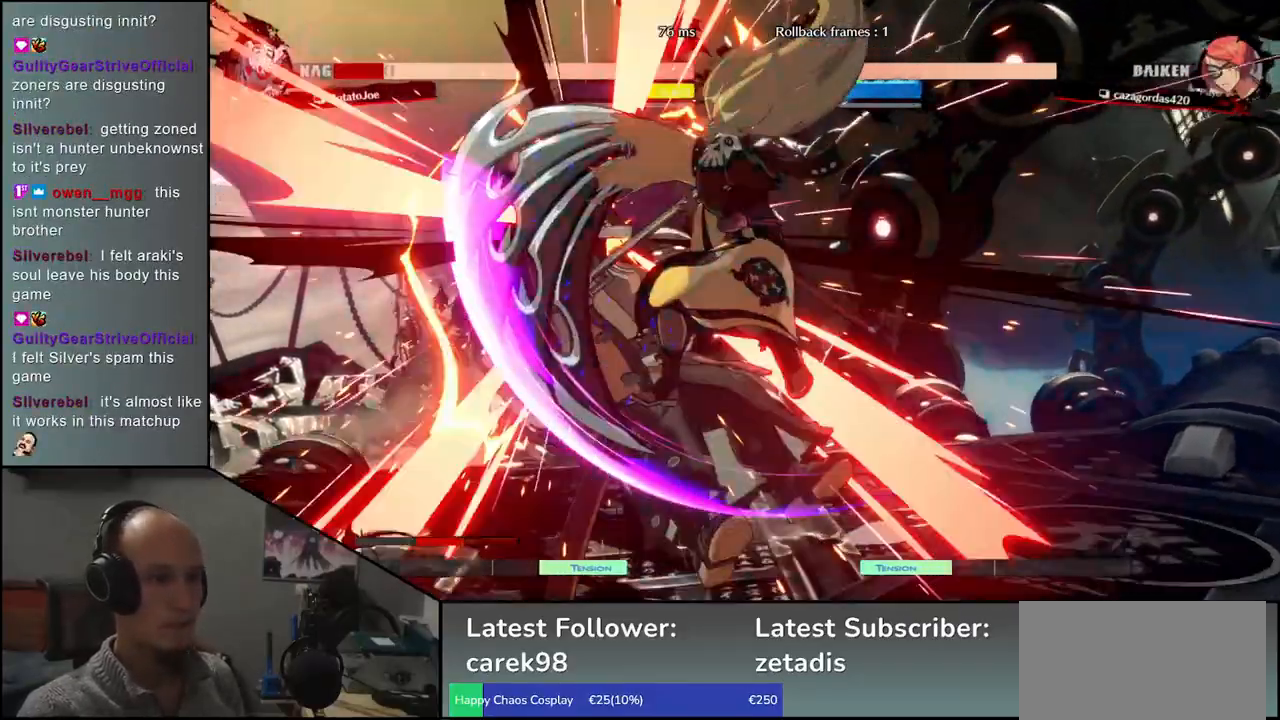
{"buttons": [], "left_stick": "down-left", "events": [[83, "left_stick", "down-left"]]}
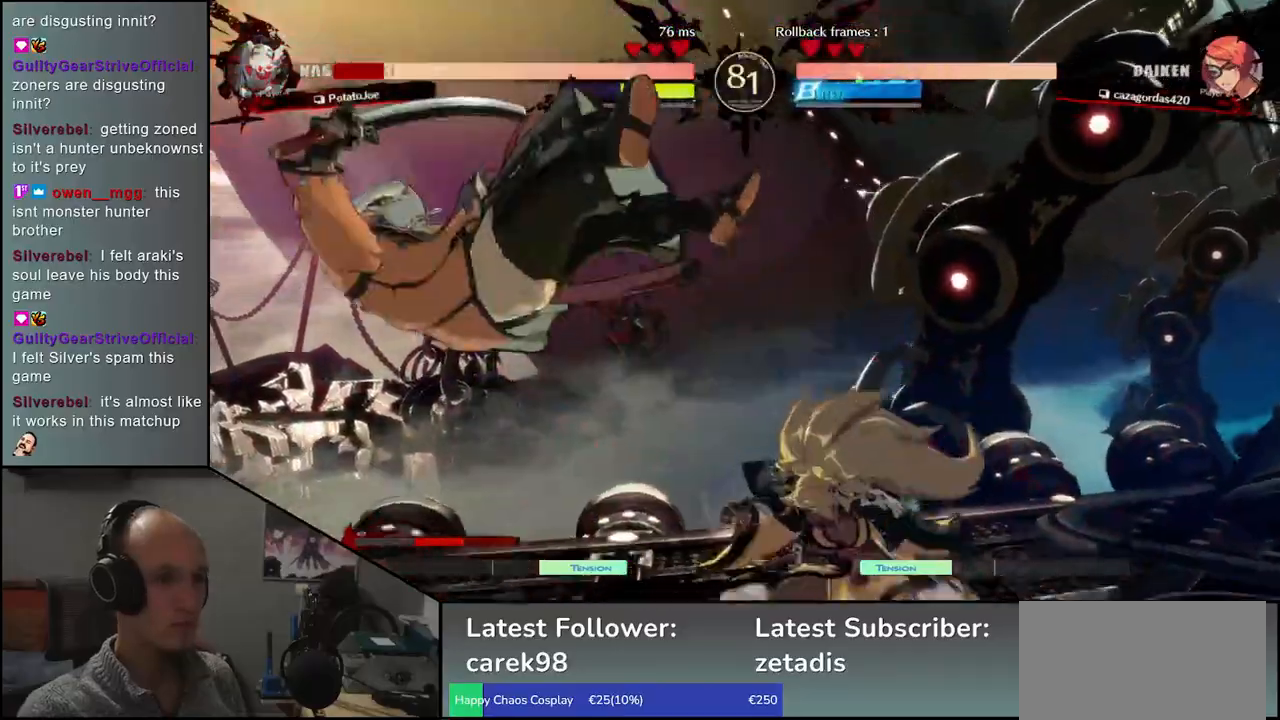
{"buttons": [], "left_stick": "left", "events": [[200, "left_stick", "left"]]}
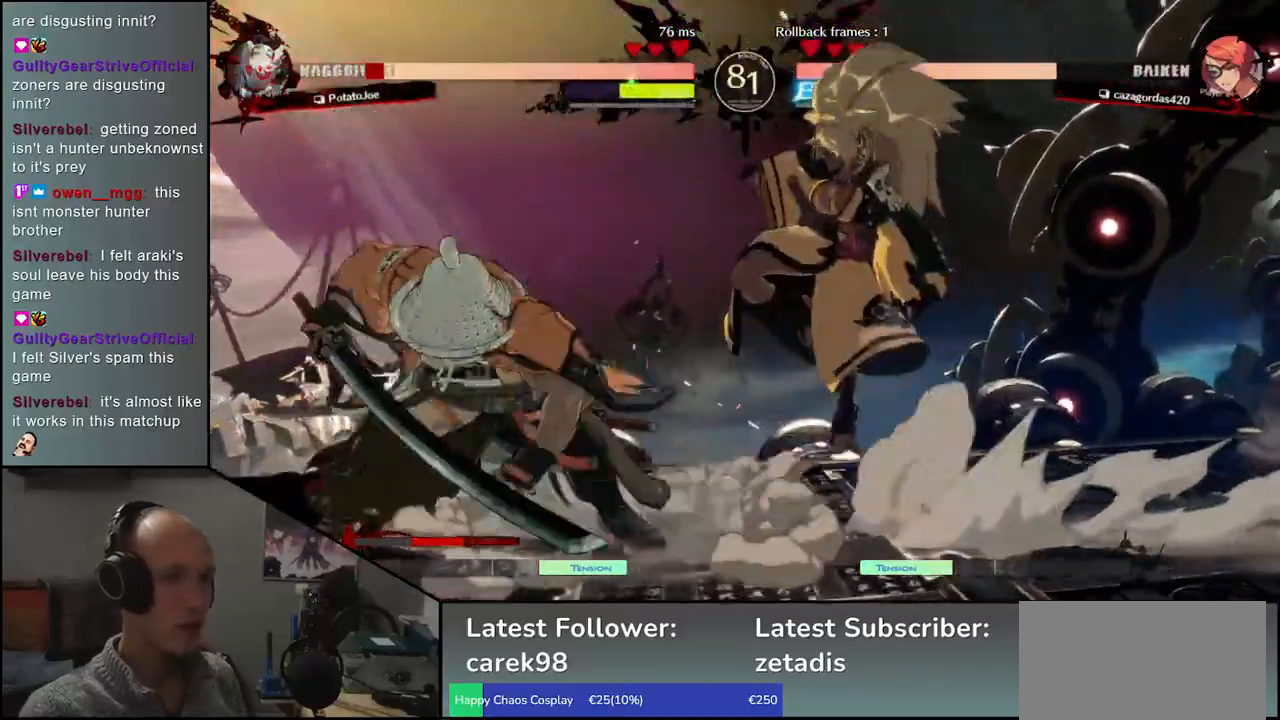
{"buttons": [], "left_stick": "left", "events": [[83, "left_stick", "down-left"], [383, "left_stick", "left"]]}
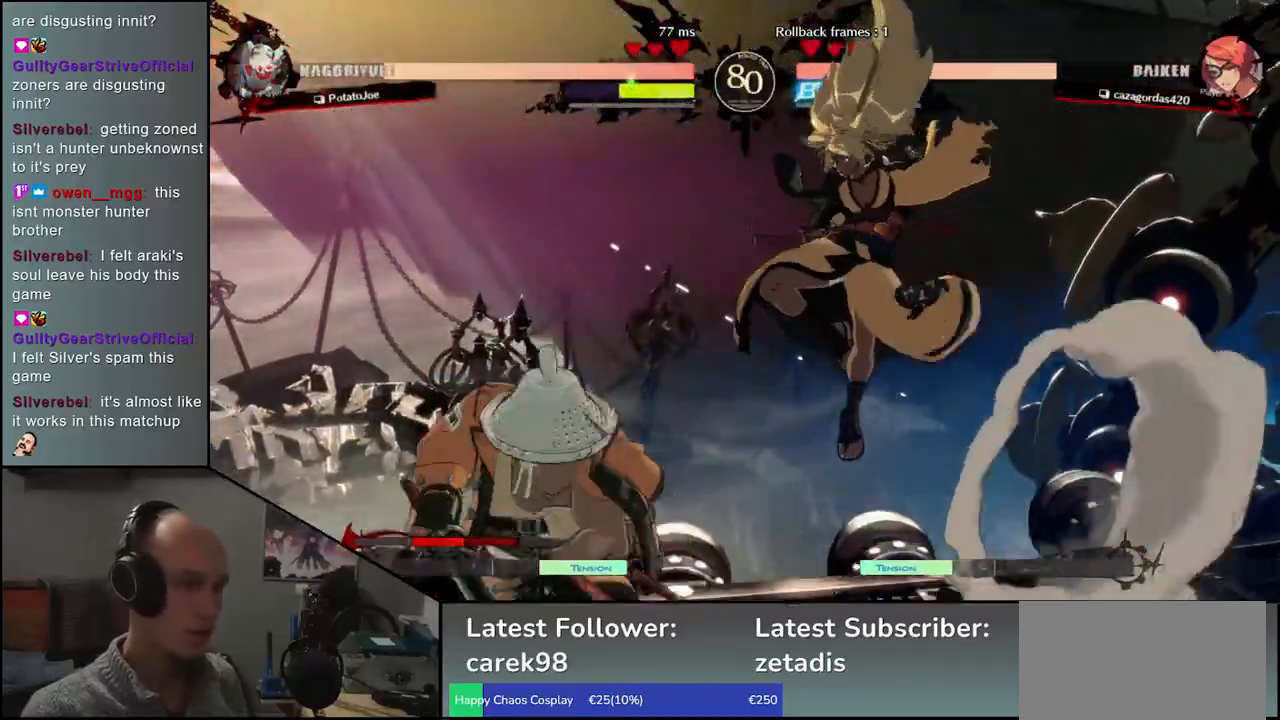
{"buttons": [], "left_stick": "center", "events": [[200, "left_stick", "down"], [300, "left_stick", "left"], [317, "L1", "down"], [383, "L1", "up"], [417, "left_stick", "center"]]}
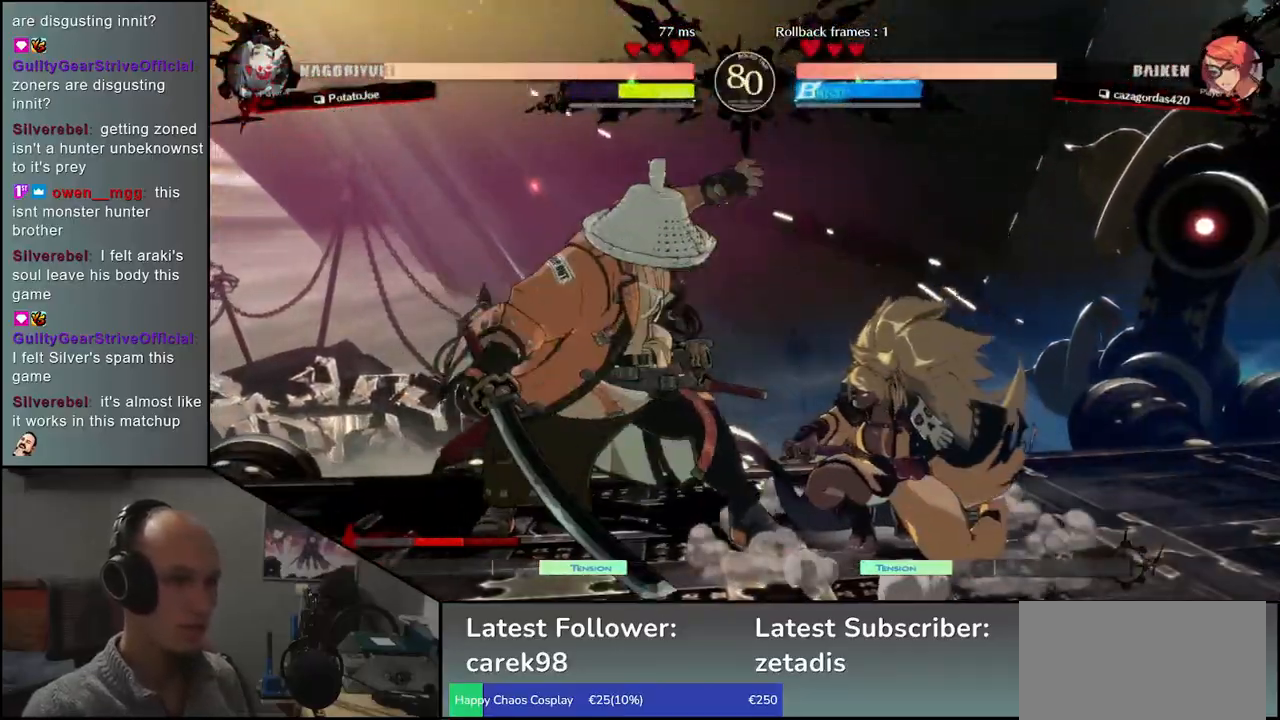
{"buttons": [], "left_stick": "left", "events": [[283, "left_stick", "left"]]}
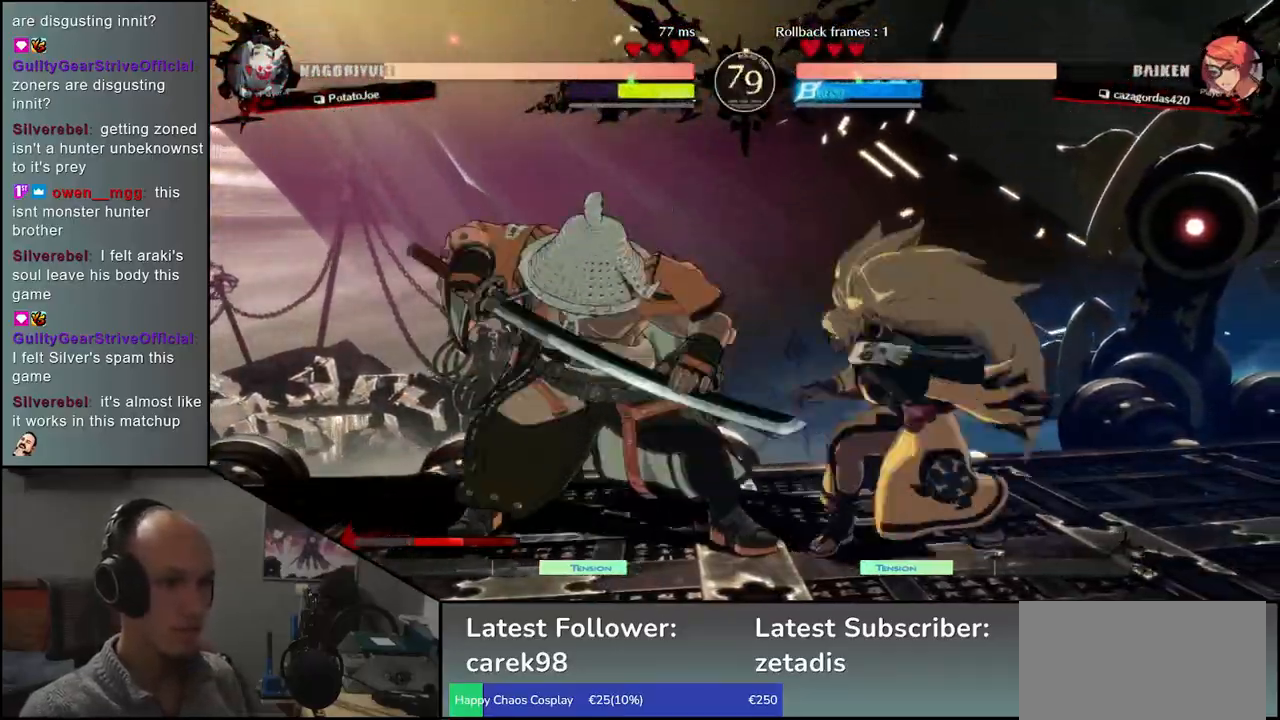
{"buttons": [], "left_stick": "down-left", "events": [[133, "left_stick", "down-left"]]}
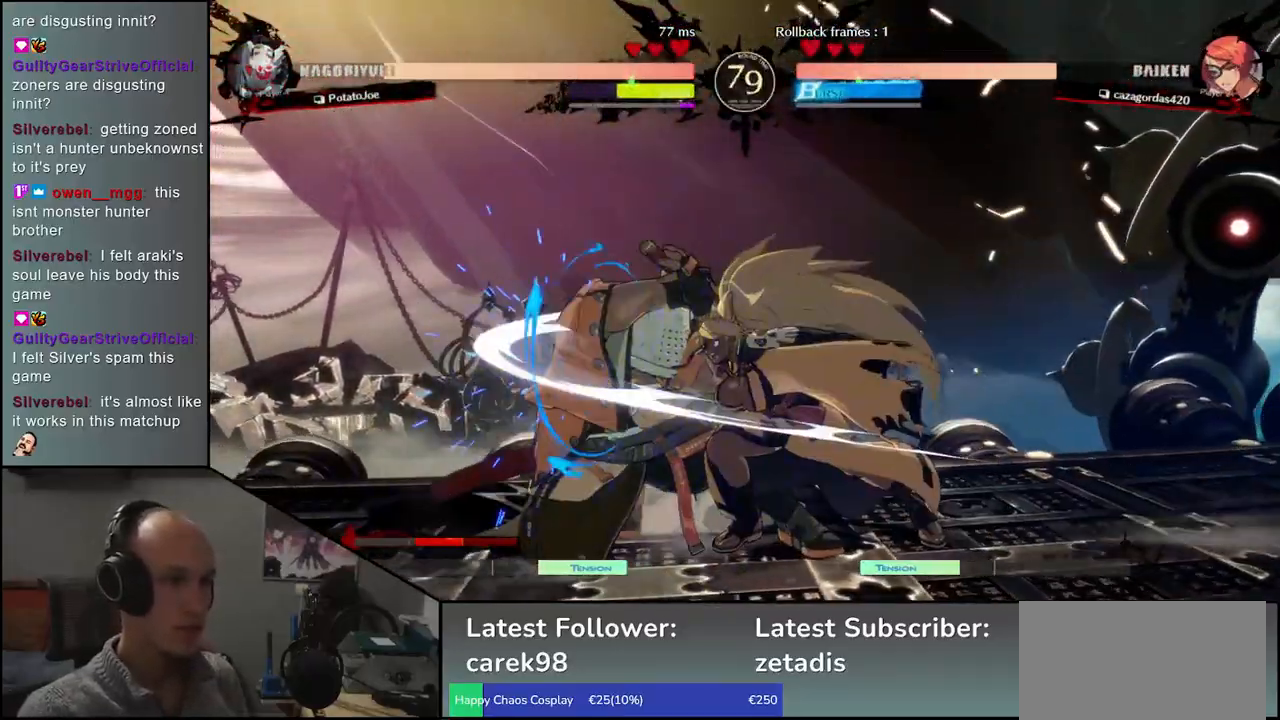
{"buttons": [], "left_stick": "center", "events": [[133, "left_stick", "down-right"], [200, "left_stick", "down-left"], [233, "L1", "down"], [283, "L1", "up"], [300, "left_stick", "center"]]}
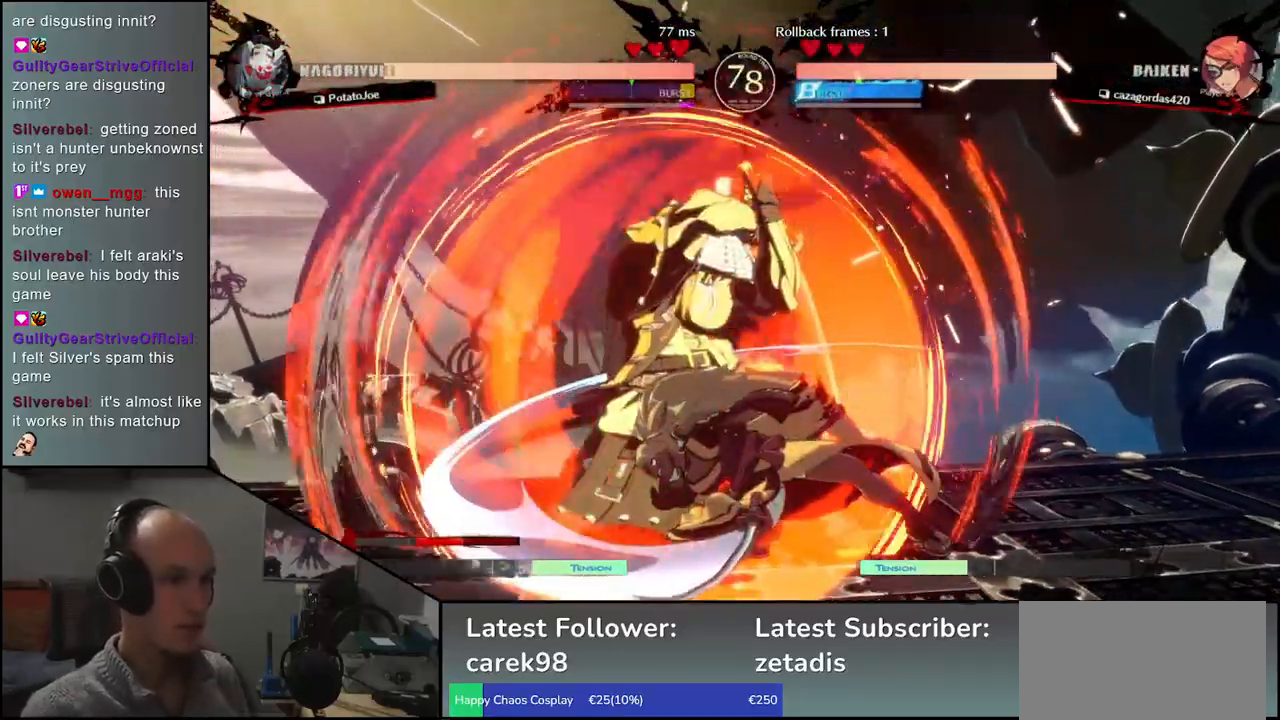
{"buttons": [], "left_stick": "center", "events": [[250, "TRIANGLE", "down"], [317, "TRIANGLE", "up"], [433, "TRIANGLE", "down"], [483, "TRIANGLE", "up"]]}
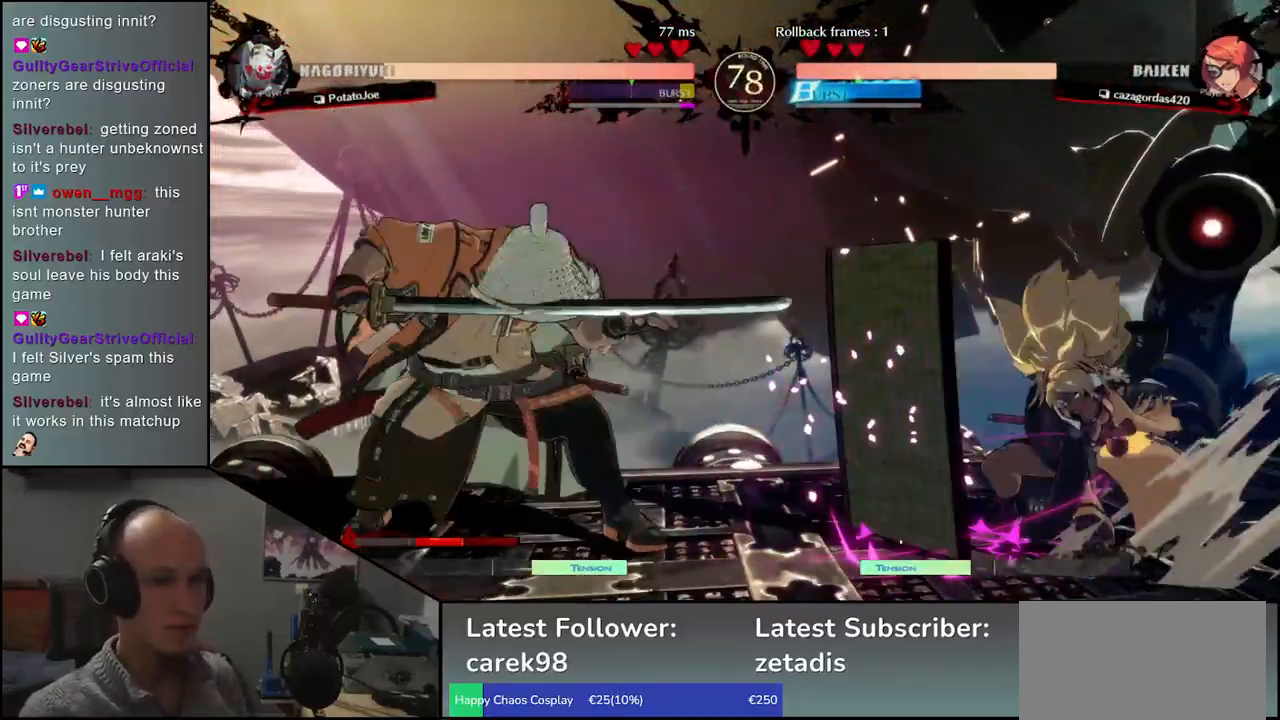
{"buttons": ["TRIANGLE"], "left_stick": "center", "events": [[83, "TRIANGLE", "down"], [167, "TRIANGLE", "up"], [267, "TRIANGLE", "down"], [367, "TRIANGLE", "up"], [483, "TRIANGLE", "down"]]}
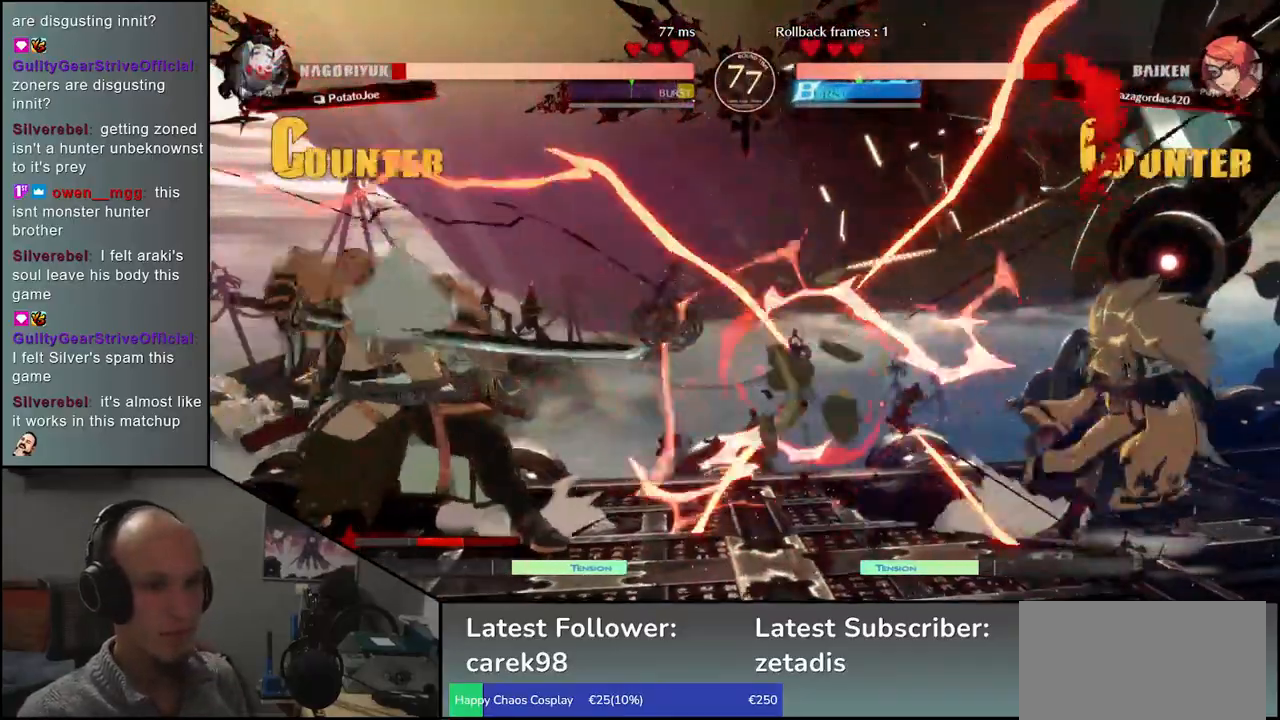
{"buttons": [], "left_stick": "down", "events": [[83, "TRIANGLE", "up"], [283, "left_stick", "left"], [500, "left_stick", "down"]]}
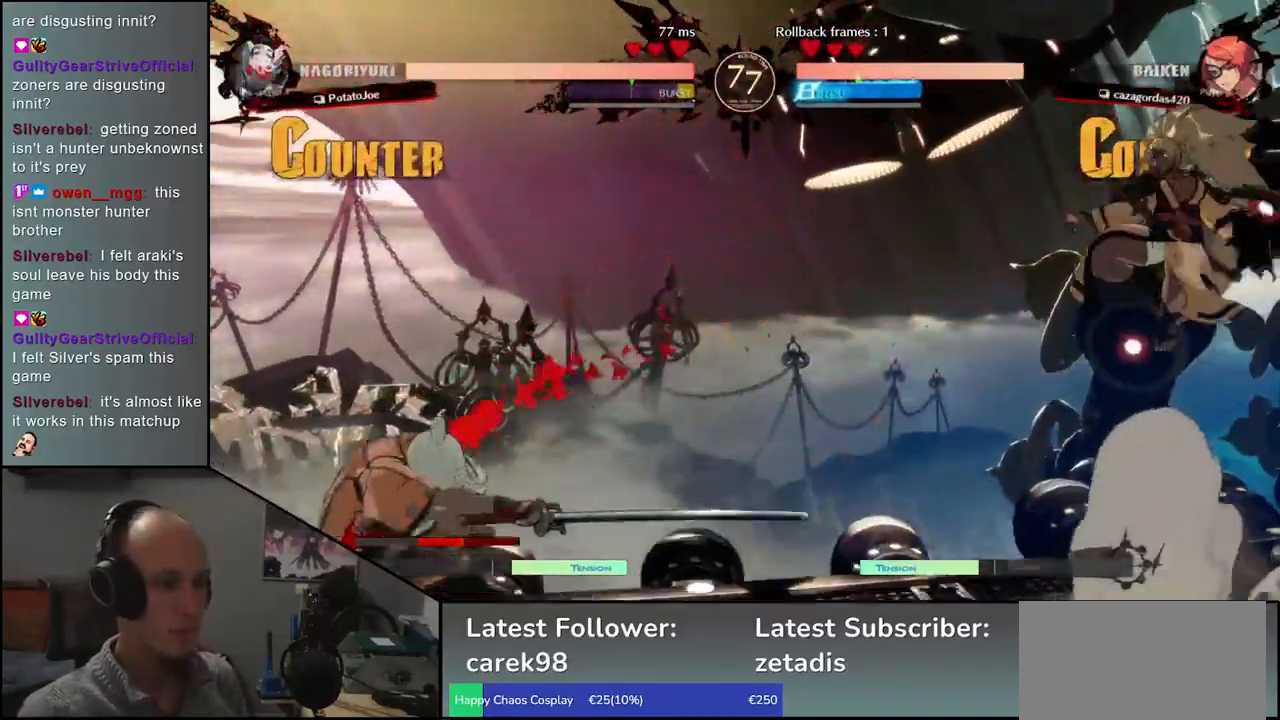
{"buttons": [], "left_stick": "left", "events": [[50, "left_stick", "right"], [133, "left_stick", "up"], [200, "left_stick", "left"]]}
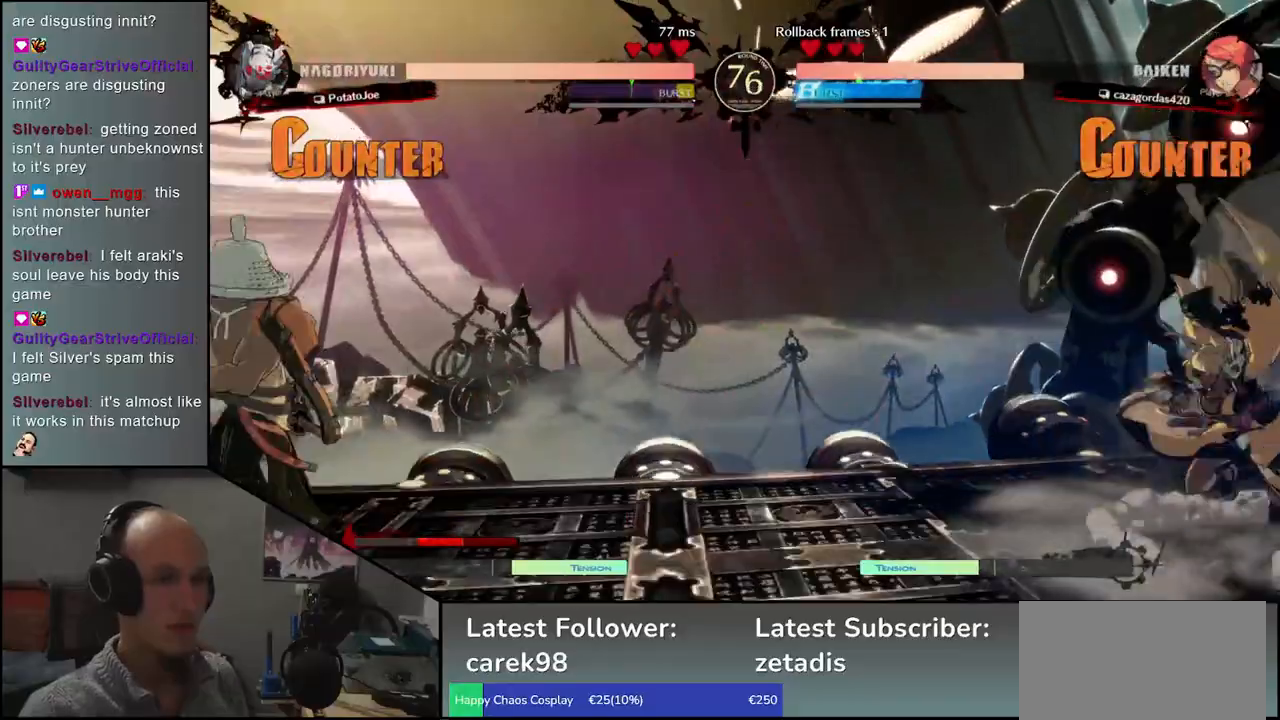
{"buttons": [], "left_stick": "left", "events": [[233, "left_stick", "down"], [283, "left_stick", "right"], [383, "left_stick", "up"], [433, "left_stick", "left"]]}
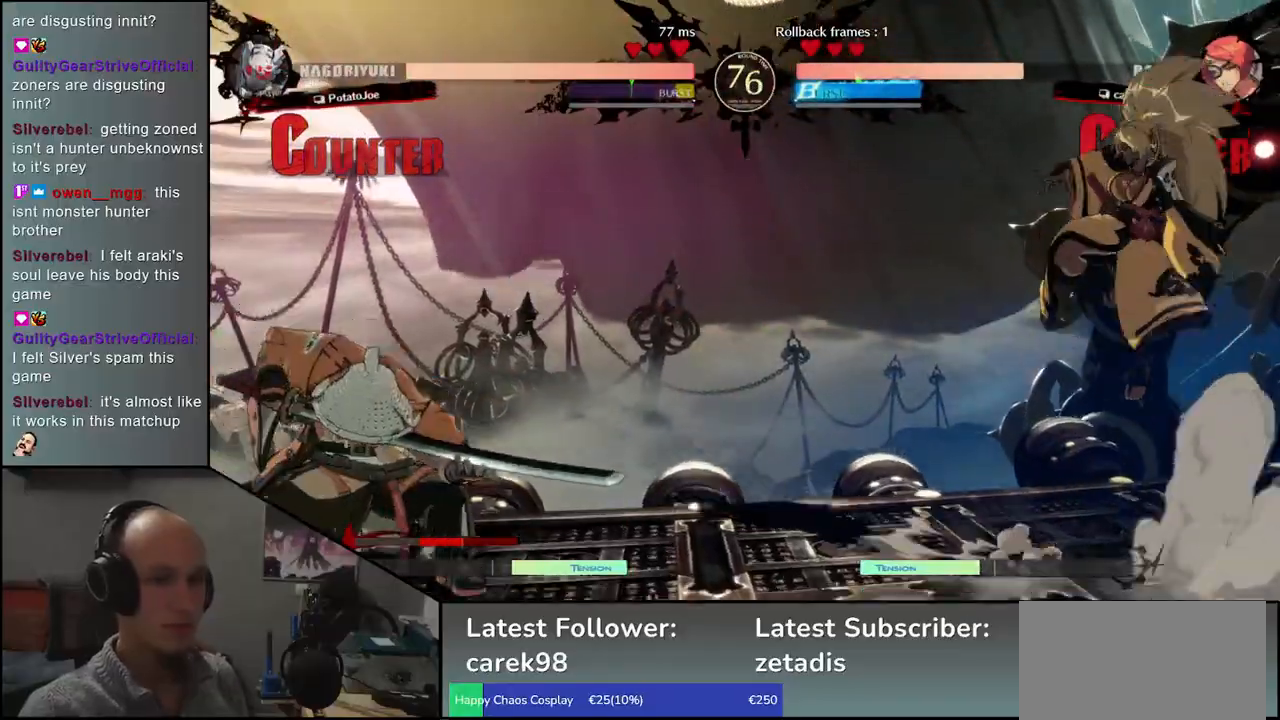
{"buttons": [], "left_stick": "center", "events": [[117, "left_stick", "center"], [350, "TRIANGLE", "down"], [417, "TRIANGLE", "up"]]}
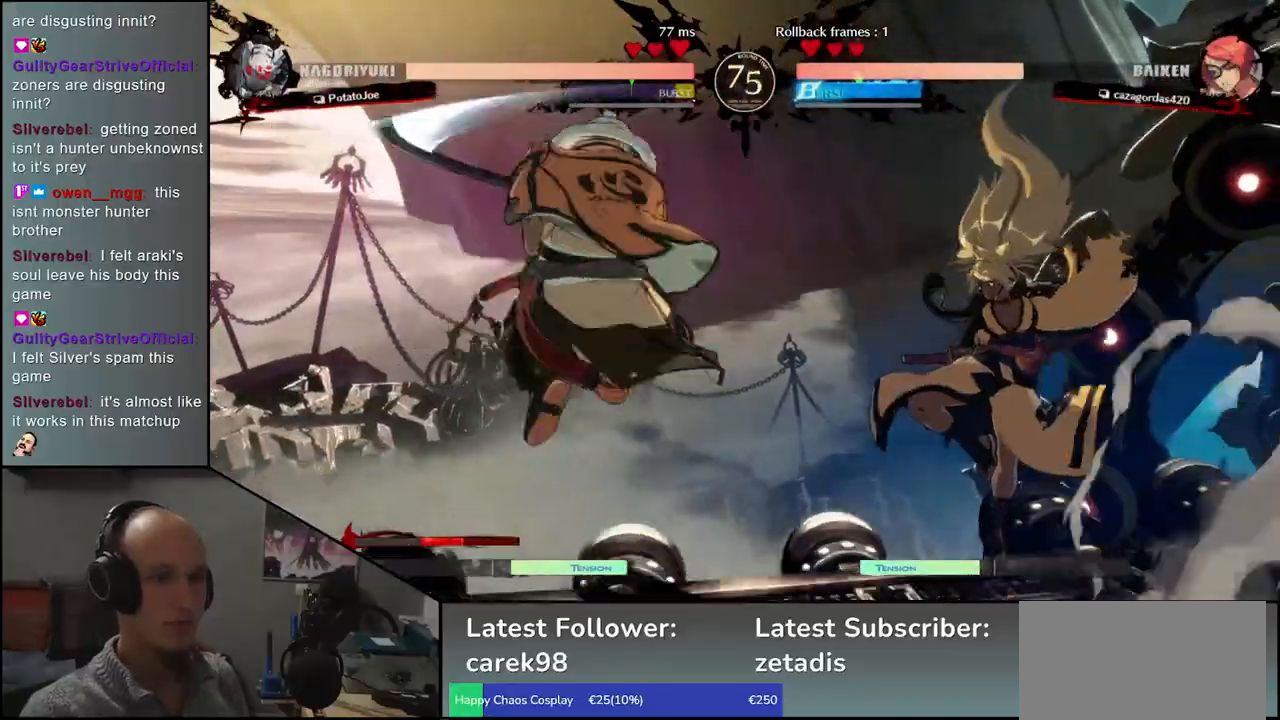
{"buttons": ["TRIANGLE"], "left_stick": "center", "events": [[50, "TRIANGLE", "down"], [150, "TRIANGLE", "up"], [283, "TRIANGLE", "down"], [367, "TRIANGLE", "up"], [483, "TRIANGLE", "down"]]}
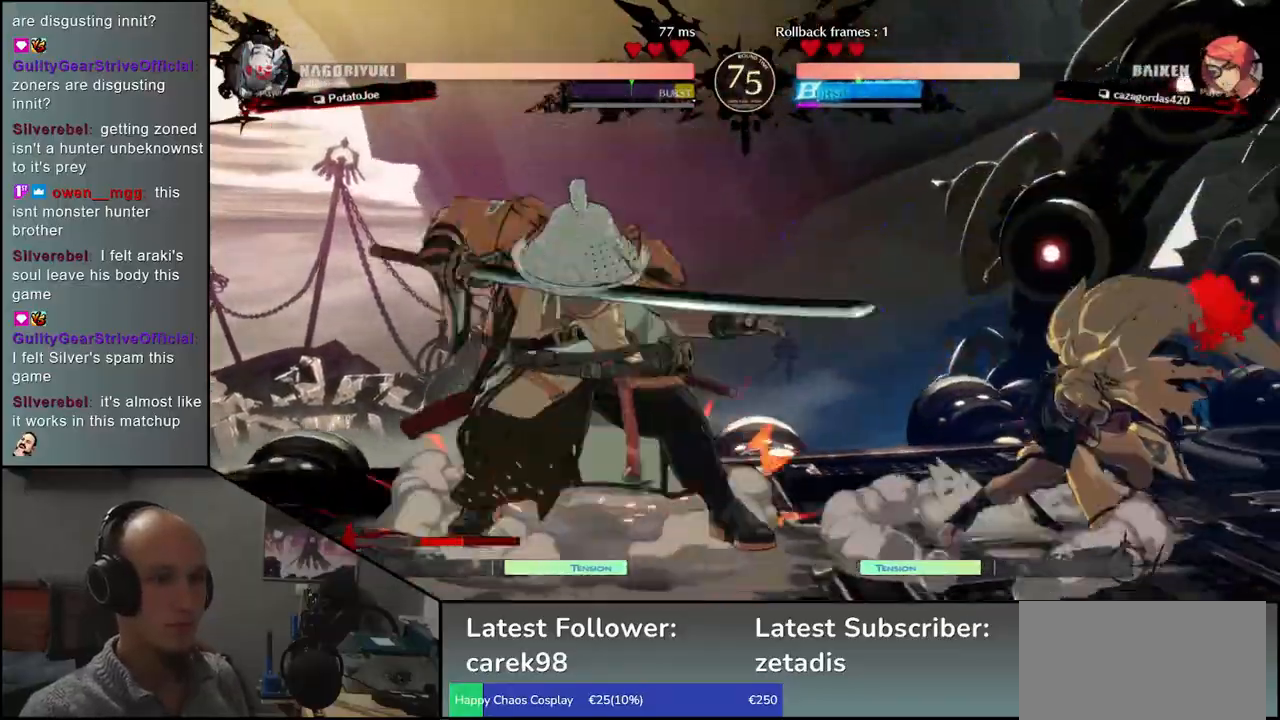
{"buttons": [], "left_stick": "center", "events": [[67, "TRIANGLE", "up"], [183, "TRIANGLE", "down"], [267, "TRIANGLE", "up"], [400, "TRIANGLE", "down"], [500, "TRIANGLE", "up"]]}
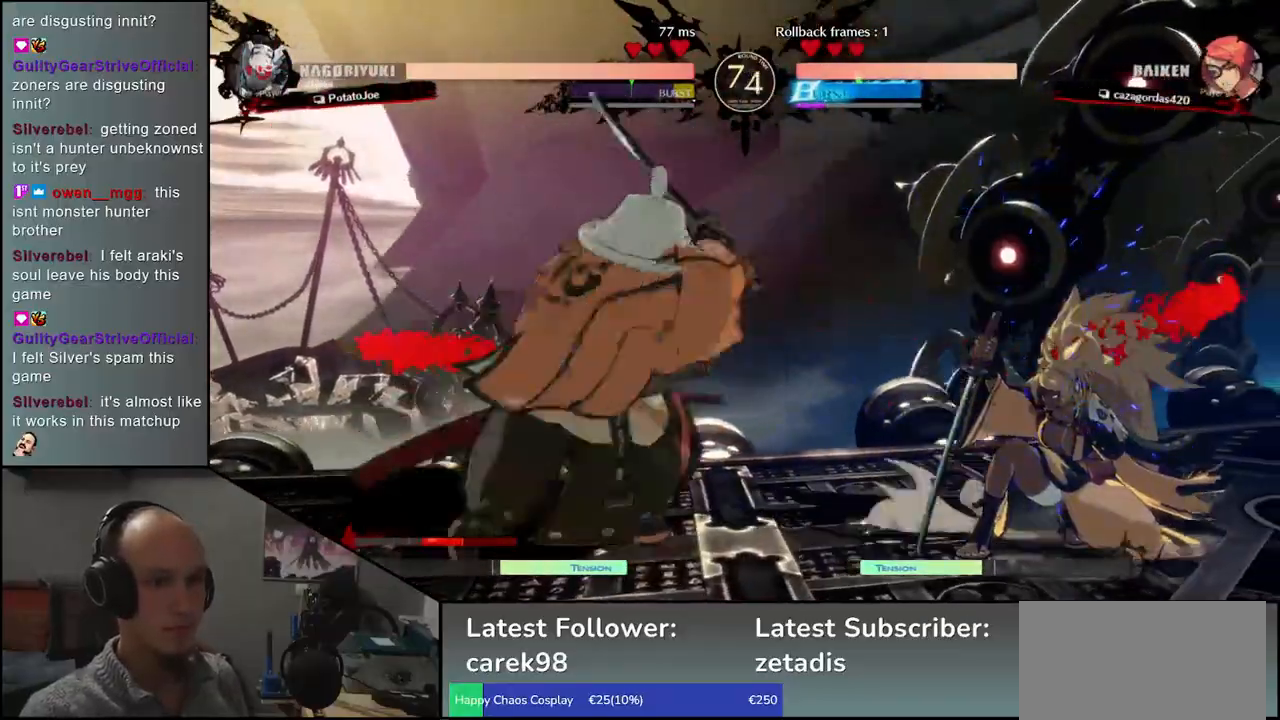
{"buttons": [], "left_stick": "right", "events": [[150, "left_stick", "left"], [317, "left_stick", "down"], [383, "L2", "down"], [383, "left_stick", "right"], [483, "L2", "up"]]}
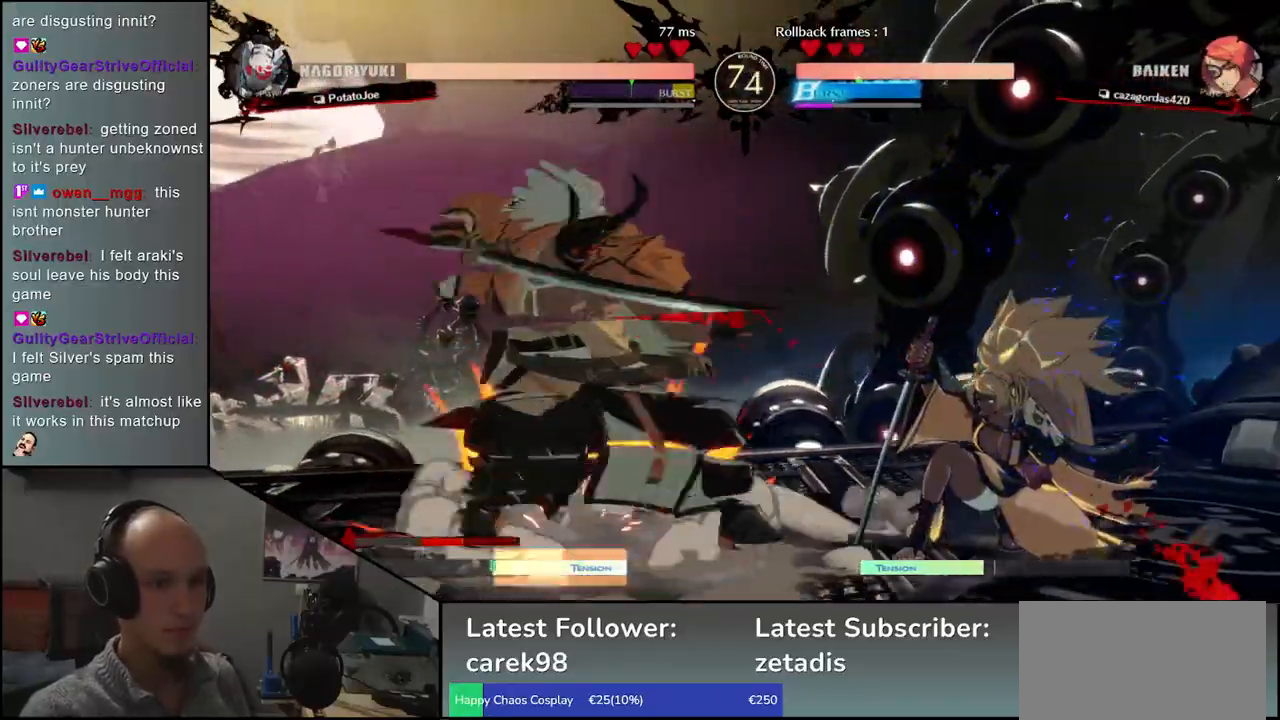
{"buttons": [], "left_stick": "right", "events": [[133, "L1", "down"], [200, "L1", "up"], [267, "L1", "down"], [333, "L1", "up"], [400, "L1", "down"], [450, "L1", "up"]]}
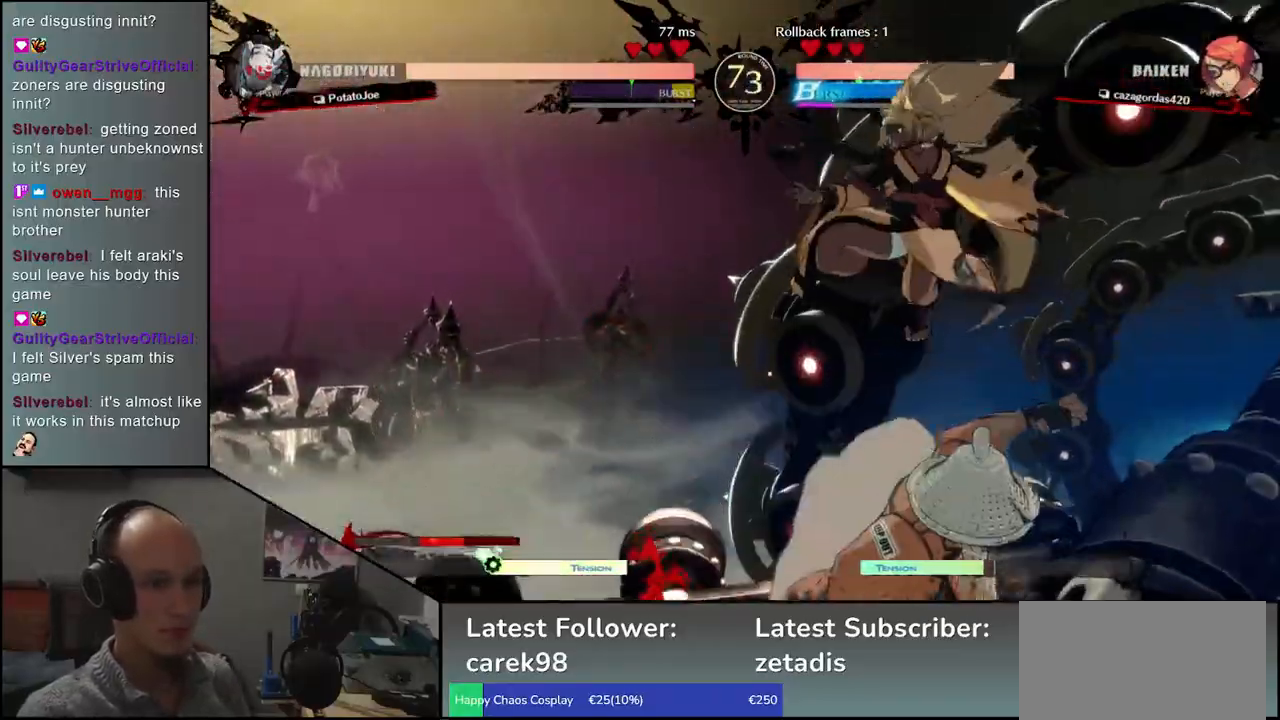
{"buttons": ["TRIANGLE", "R1"], "left_stick": "left", "events": [[33, "L1", "down"], [50, "L1", "up"], [150, "left_stick", "left"], [233, "TRIANGLE", "down"], [250, "R1", "down"], [267, "left_stick", "right"], [400, "left_stick", "left"]]}
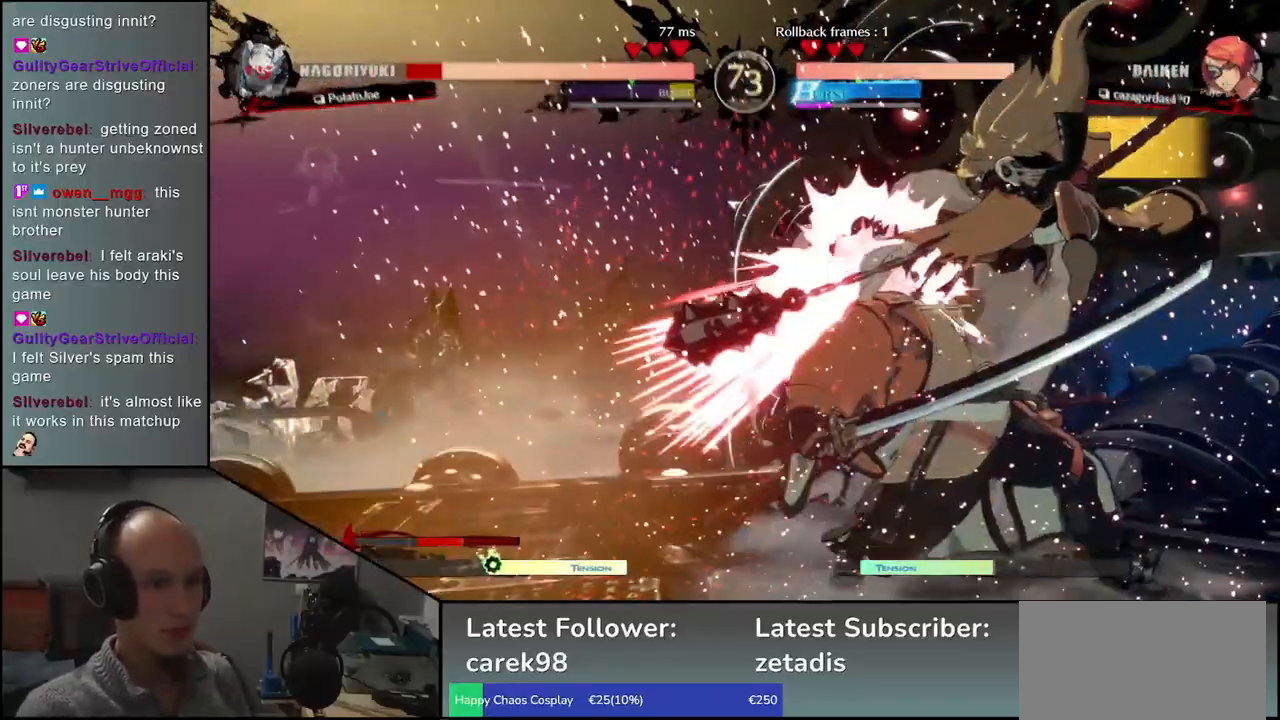
{"buttons": [], "left_stick": "down-left", "events": [[300, "R1", "up"], [300, "TRIANGLE", "up"], [333, "left_stick", "down-left"]]}
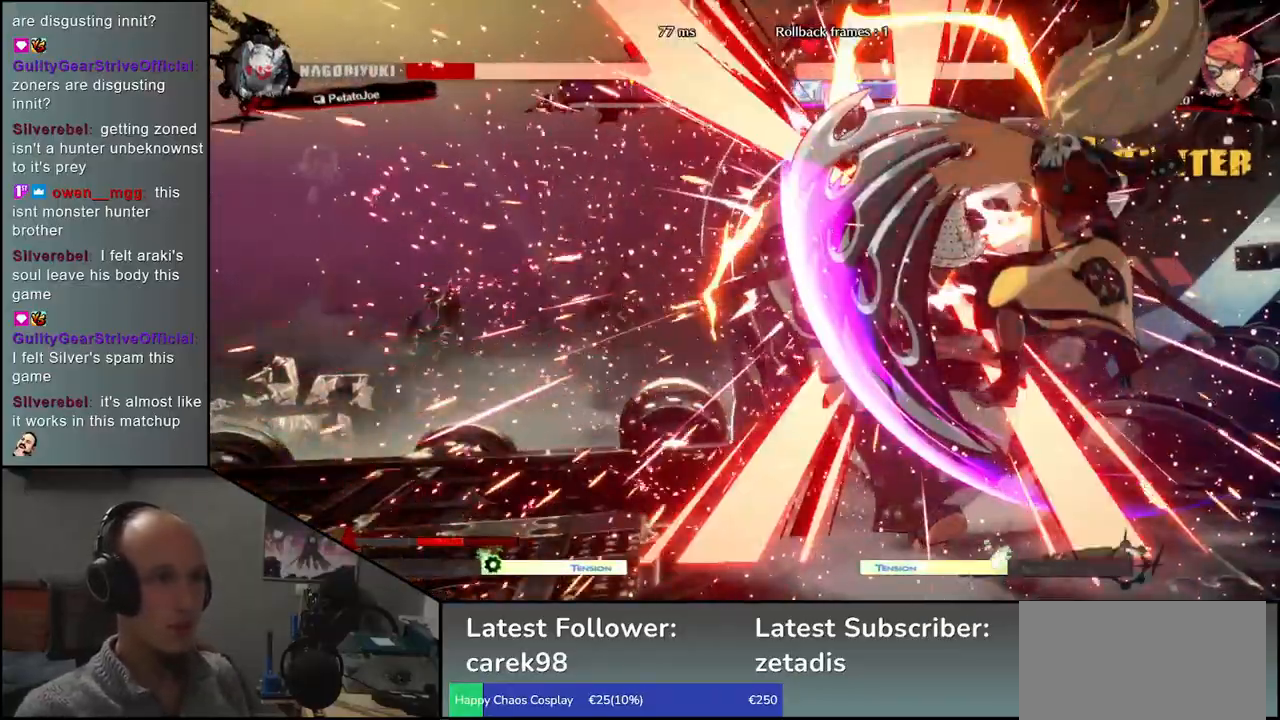
{"buttons": [], "left_stick": "left", "events": [[233, "left_stick", "left"]]}
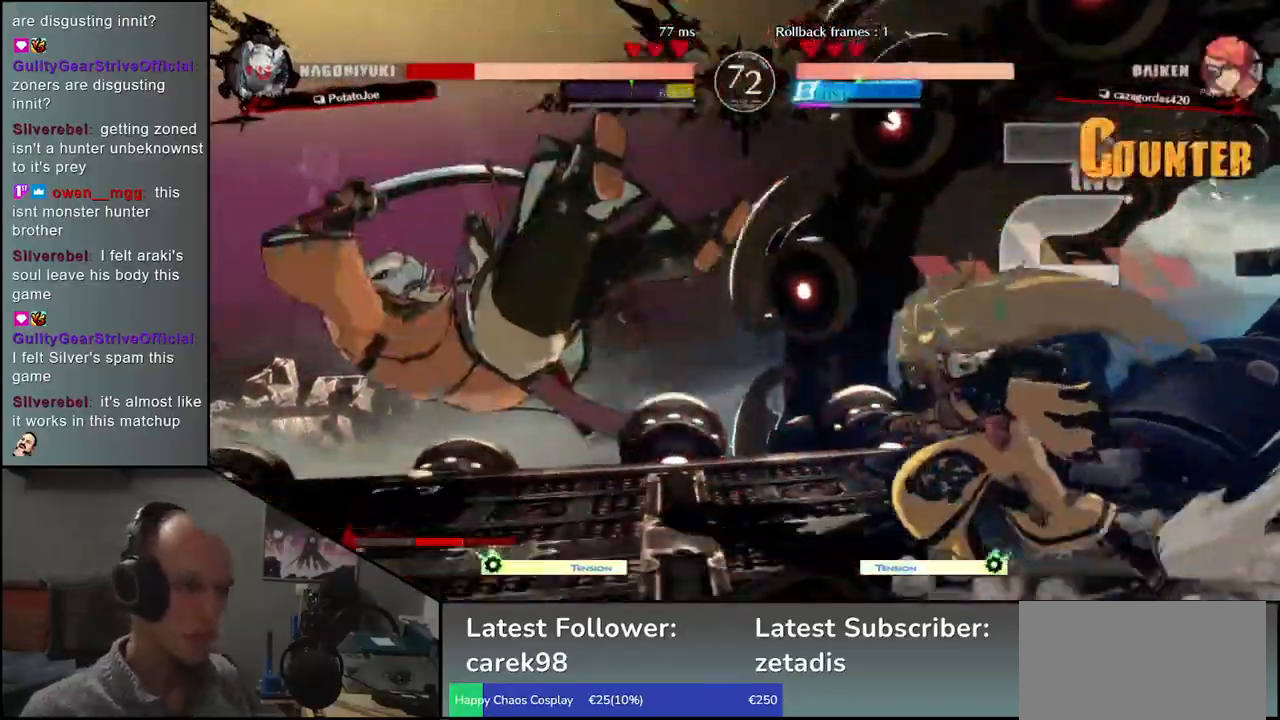
{"buttons": [], "left_stick": "left", "events": [[150, "left_stick", "down-left"], [383, "left_stick", "left"]]}
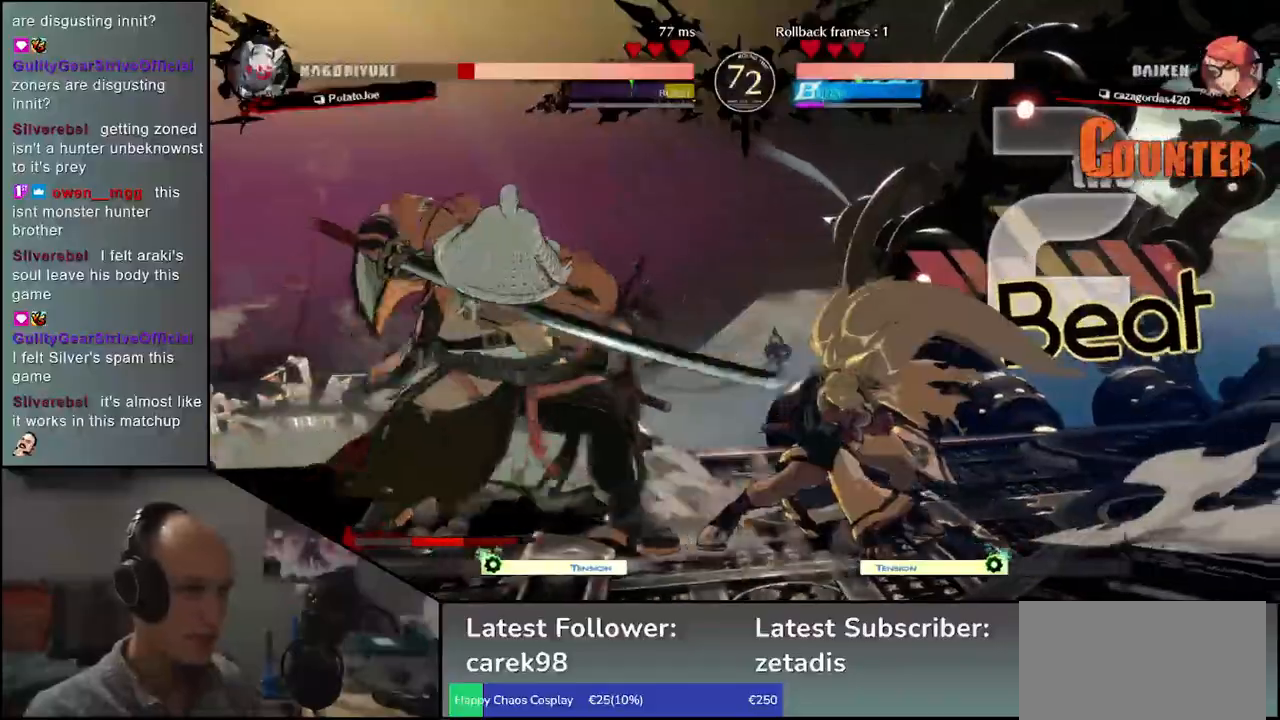
{"buttons": [], "left_stick": "left", "events": [[100, "R2", "down"], [100, "SQUARE", "down"], [100, "TRIANGLE", "down"], [117, "R1", "down"], [267, "SQUARE", "up"], [283, "R2", "up"], [283, "TRIANGLE", "up"], [300, "R1", "up"]]}